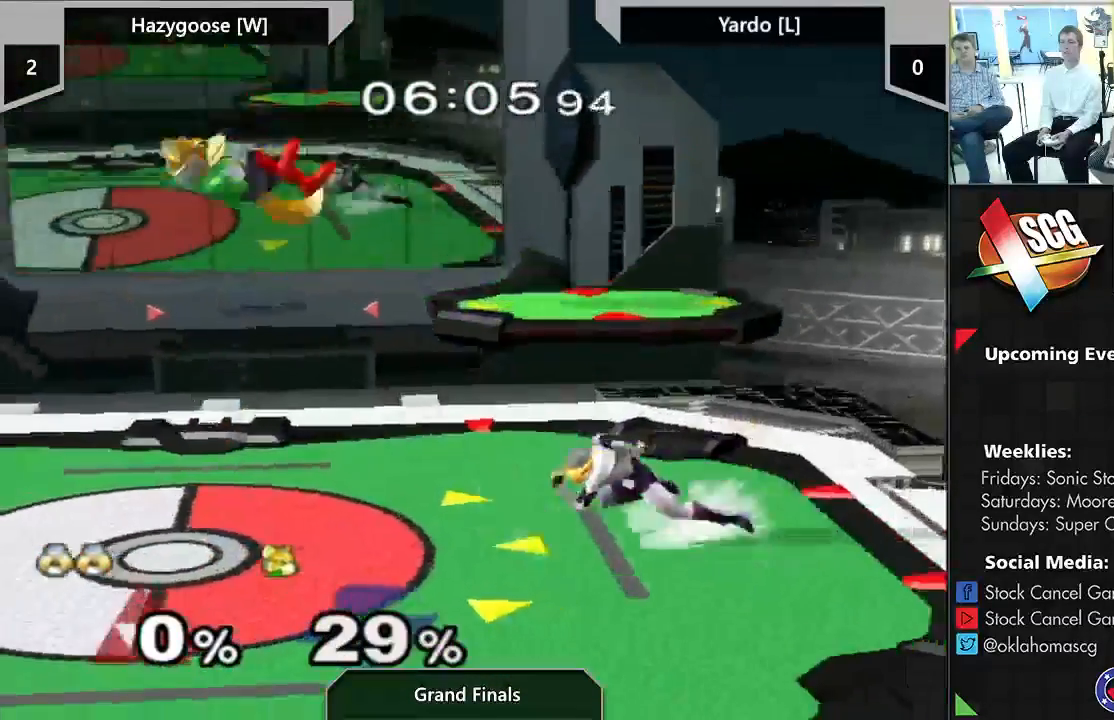
Gameplay with a controller (Nintendo layout); each line is a JSON object with the inputs held at the frame after it (dt_ms = milliseconds from this image to that frame). "events" lists button and stick changes between this image and that frame as [ms after this image, input, new state], when the widget could be followed in between. Not read: L3 R2 R3.
{"dt_ms": 1000, "buttons": ["DPAD_DOWN"], "left_stick": "center", "right_stick": "center"}
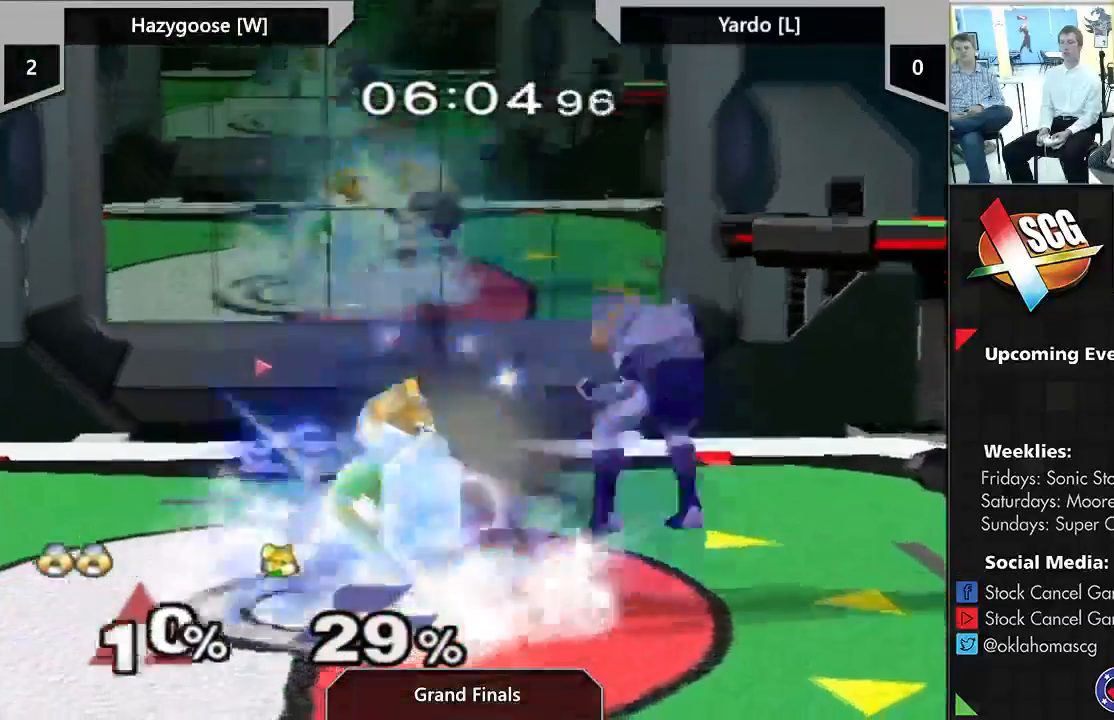
{"dt_ms": 500, "buttons": ["DPAD_DOWN"], "left_stick": "center", "right_stick": "center", "events": [[17, "left_stick", "right"], [467, "left_stick", "center"]]}
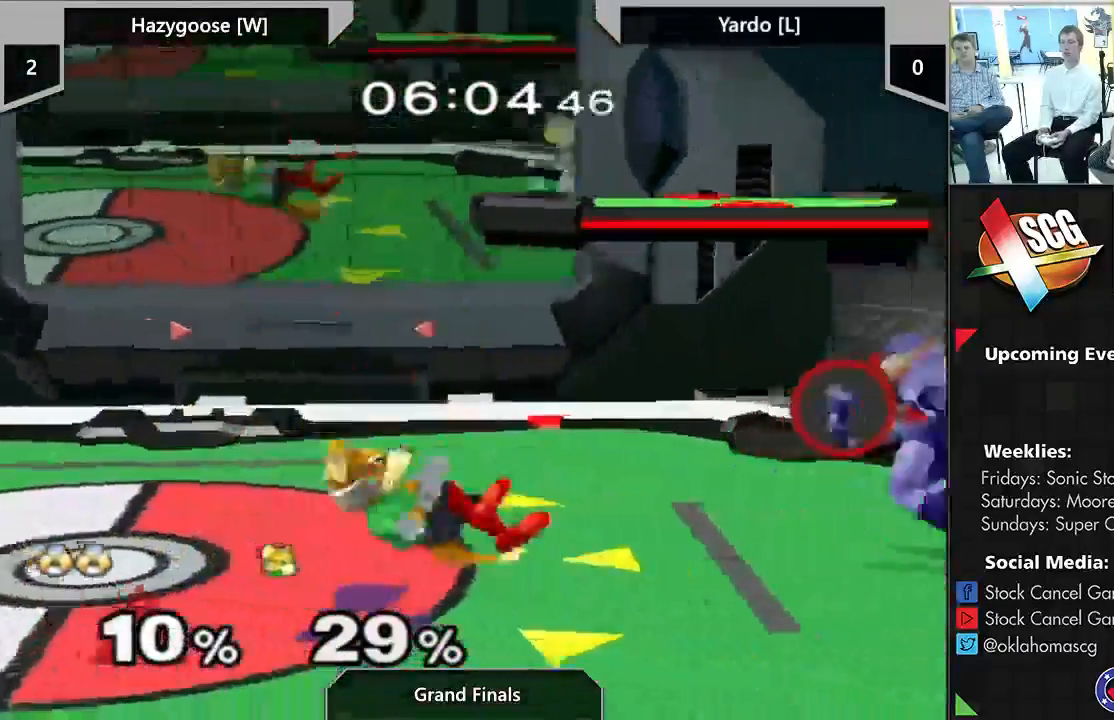
{"dt_ms": 500, "buttons": ["X"], "left_stick": "right", "right_stick": "center", "events": [[100, "DPAD_DOWN", "up"], [167, "left_stick", "left"], [300, "left_stick", "center"], [367, "left_stick", "right"], [483, "X", "down"]]}
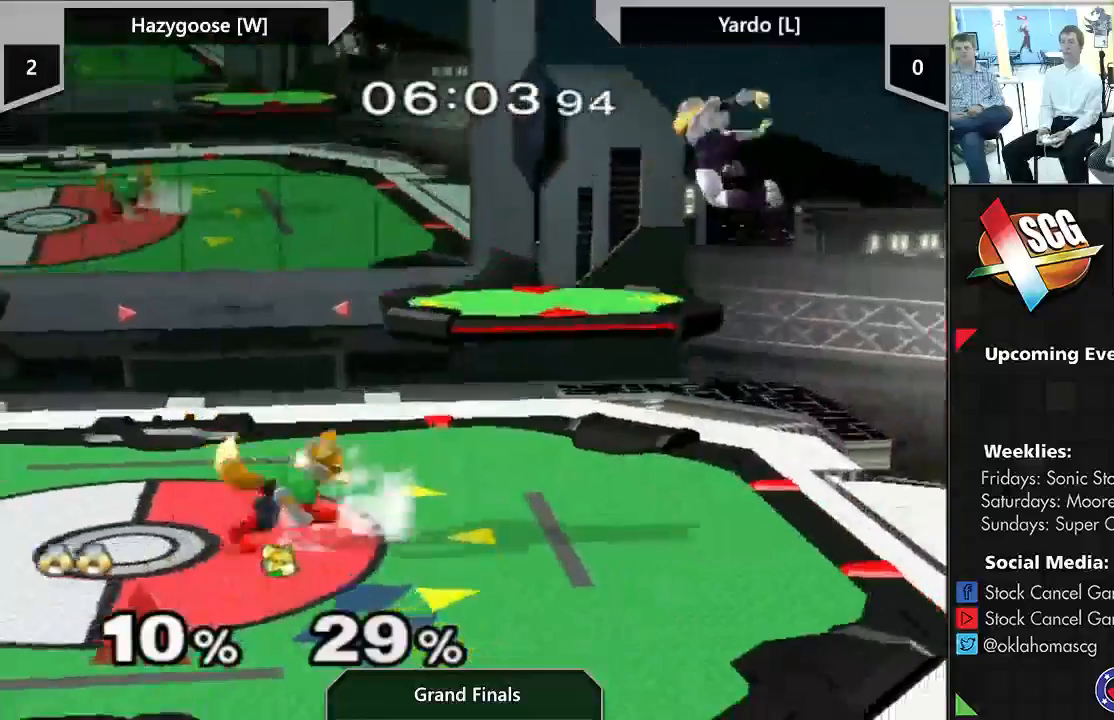
{"dt_ms": 500, "buttons": [], "left_stick": "down", "right_stick": "center", "events": [[33, "left_stick", "center"], [200, "A", "down"], [300, "A", "up"], [300, "X", "up"], [383, "left_stick", "up-right"], [433, "left_stick", "center"], [483, "left_stick", "down"]]}
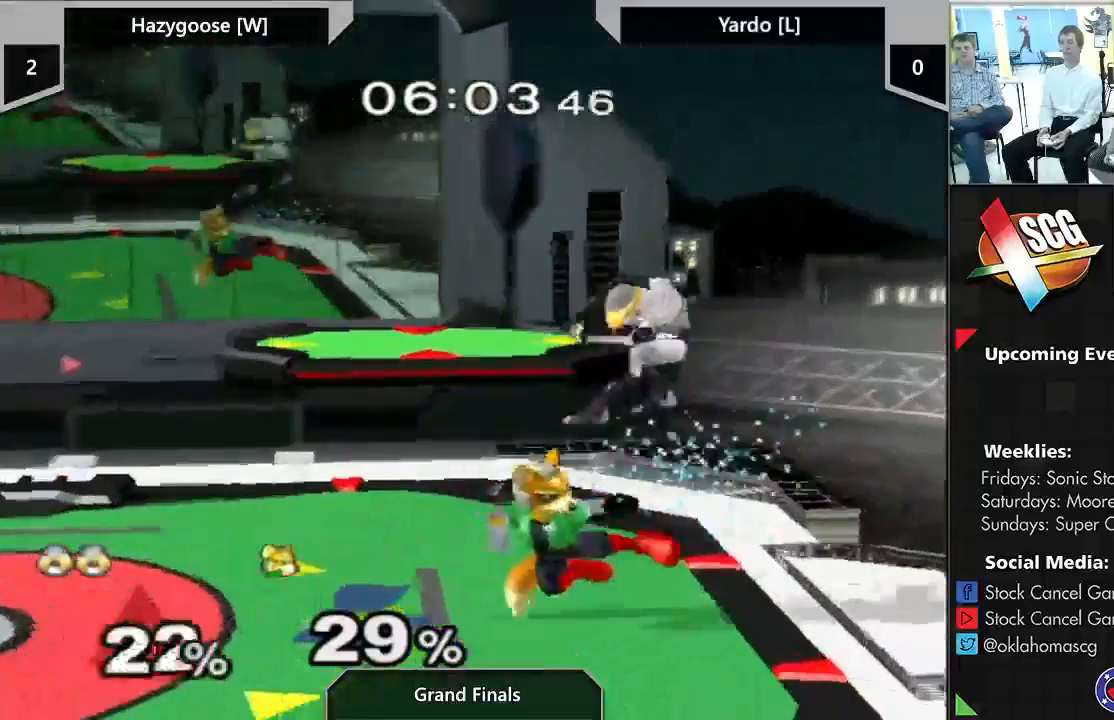
{"dt_ms": 500, "buttons": ["X"], "left_stick": "right", "right_stick": "center", "events": [[200, "B", "down"], [267, "B", "up"], [300, "X", "down"], [317, "left_stick", "center"], [450, "left_stick", "right"]]}
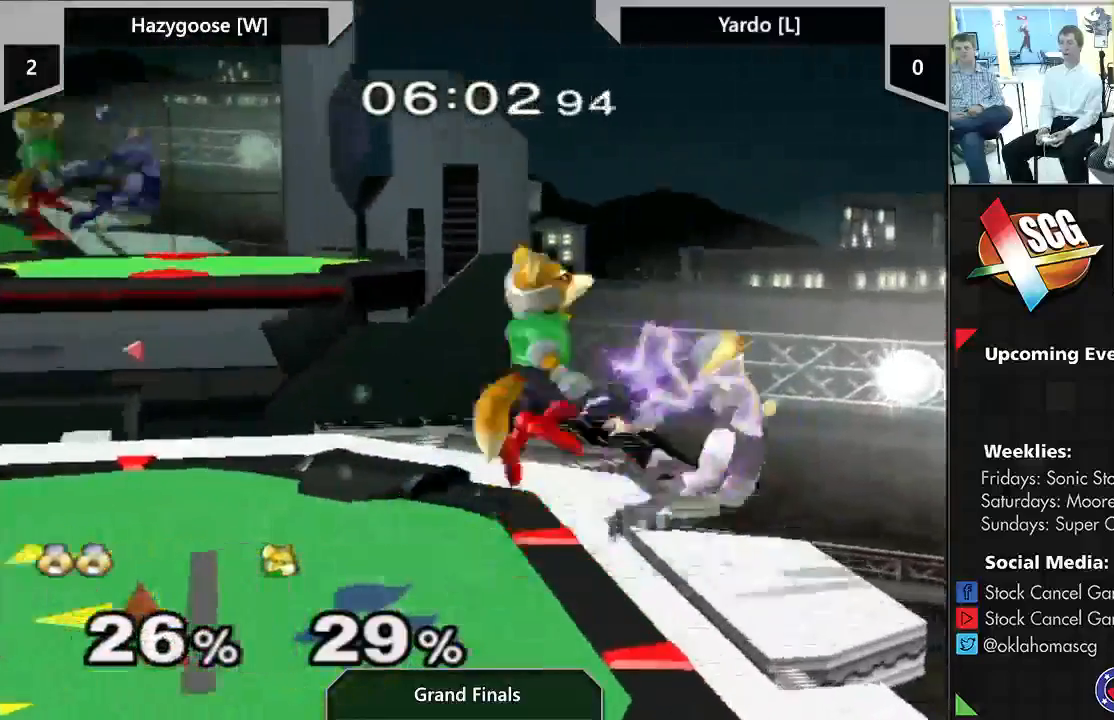
{"dt_ms": 500, "buttons": ["X"], "left_stick": "center", "right_stick": "center", "events": [[150, "X", "up"], [267, "left_stick", "down"], [300, "X", "down"], [350, "left_stick", "center"]]}
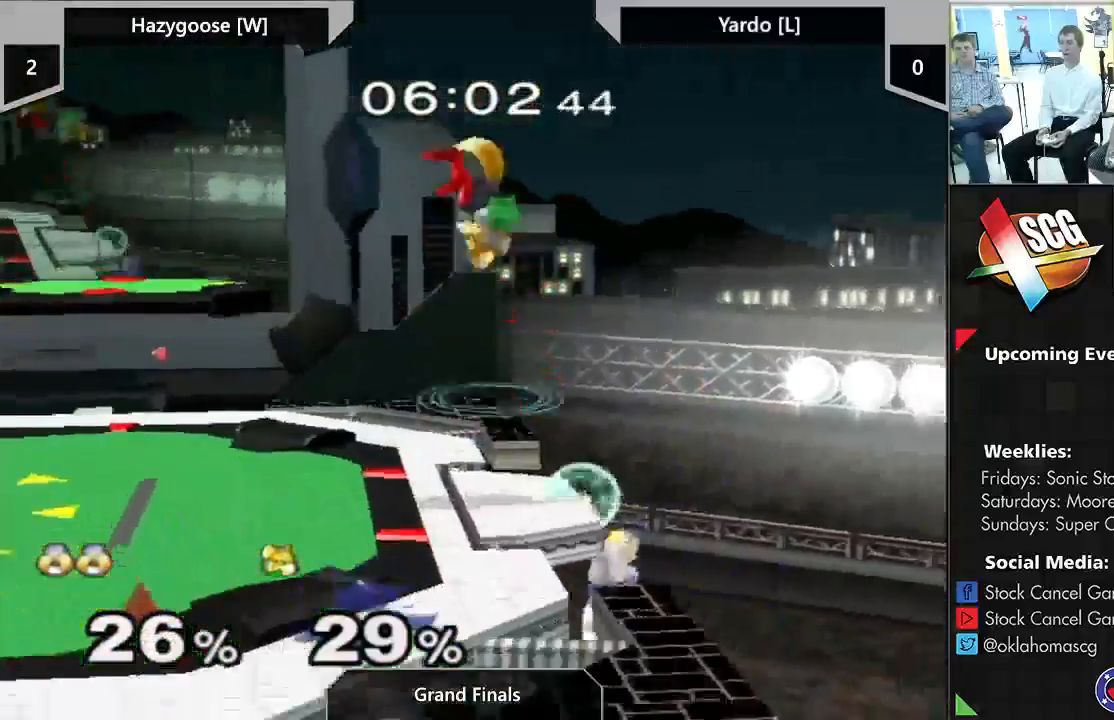
{"dt_ms": 500, "buttons": [], "left_stick": "left", "right_stick": "center", "events": [[133, "A", "down"], [183, "X", "up"], [267, "left_stick", "left"], [500, "A", "up"]]}
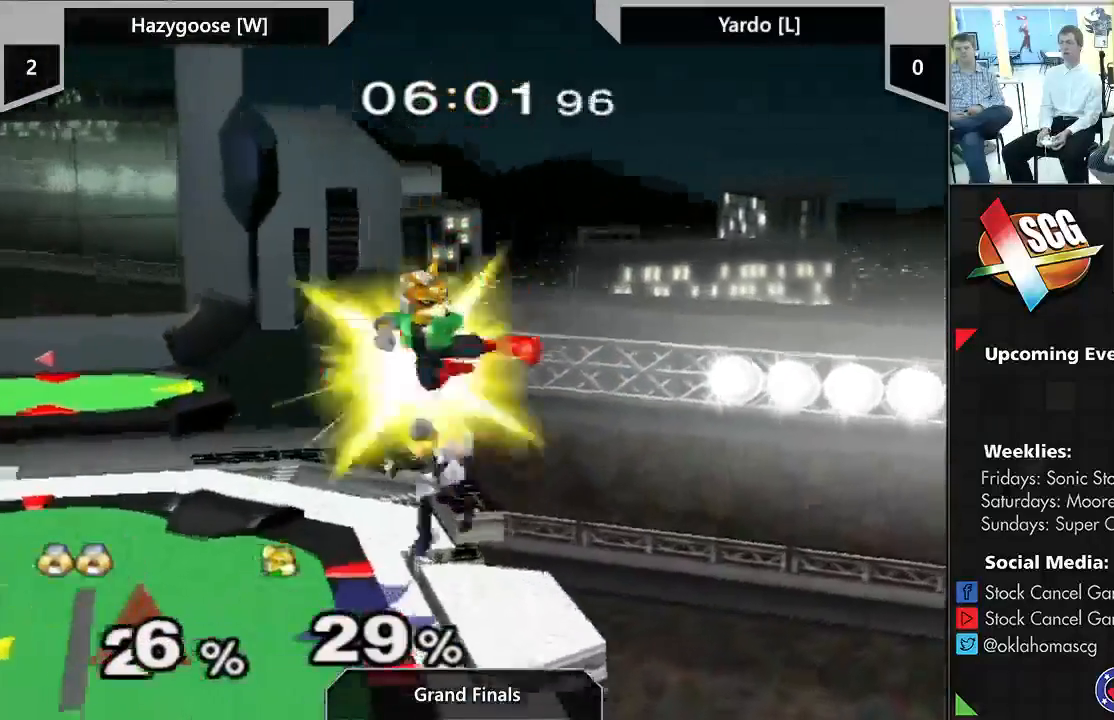
{"dt_ms": 500, "buttons": [], "left_stick": "center", "right_stick": "center", "events": [[100, "left_stick", "up"], [267, "A", "down"], [317, "A", "up"], [450, "left_stick", "center"]]}
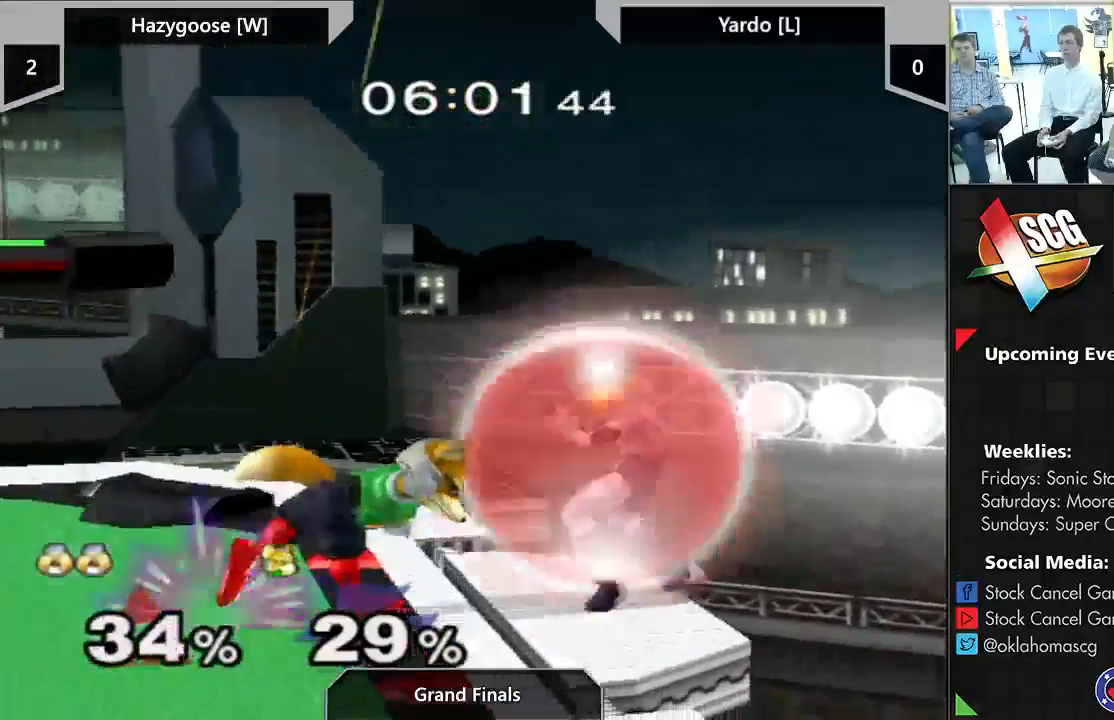
{"dt_ms": 500, "buttons": [], "left_stick": "center", "right_stick": "center", "events": [[267, "left_stick", "left"], [383, "left_stick", "center"]]}
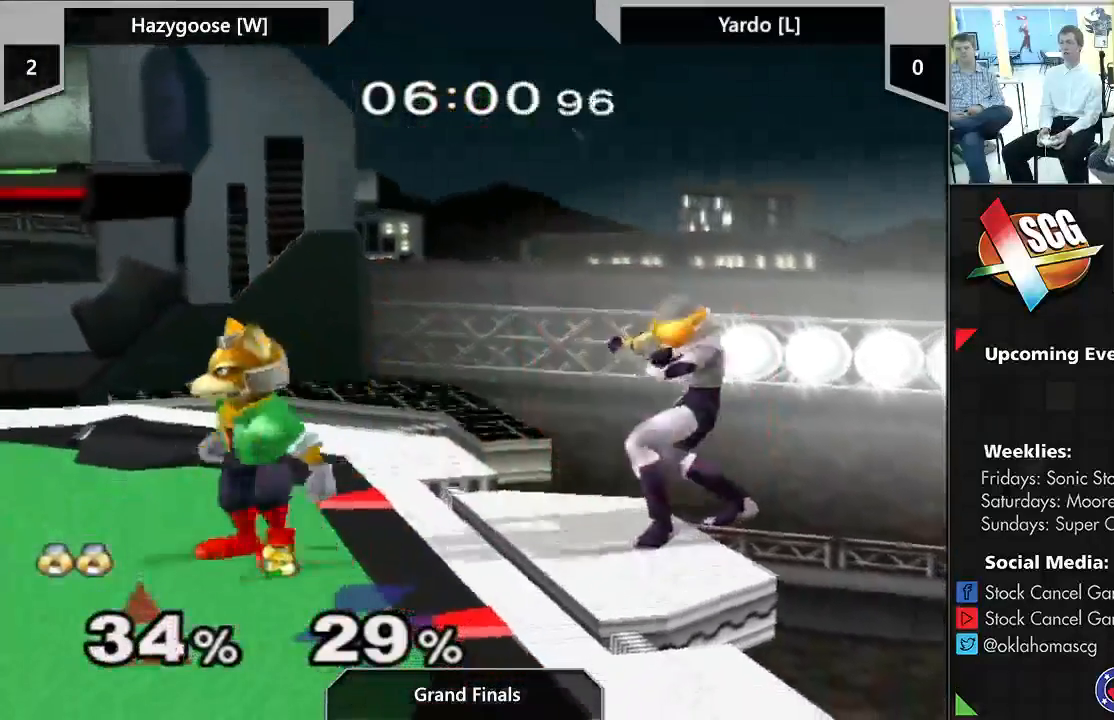
{"dt_ms": 500, "buttons": [], "left_stick": "center", "right_stick": "center", "events": [[33, "left_stick", "right"], [167, "left_stick", "left"], [300, "left_stick", "center"]]}
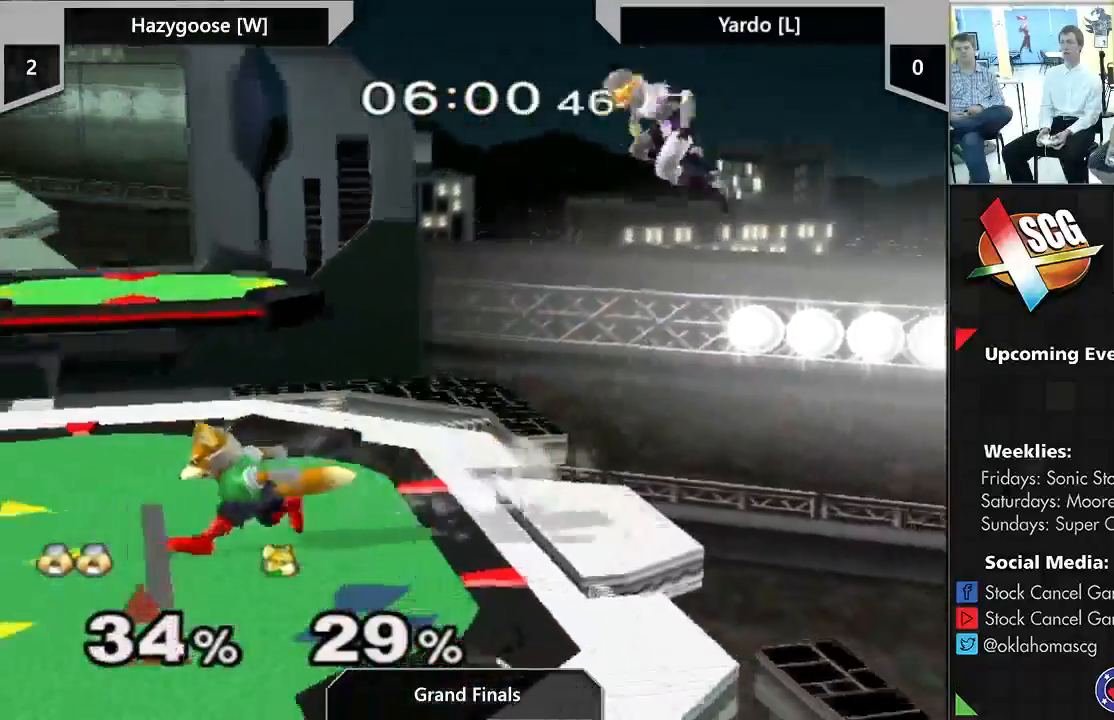
{"dt_ms": 500, "buttons": [], "left_stick": "center", "right_stick": "center", "events": [[200, "left_stick", "right"], [250, "X", "down"], [283, "left_stick", "center"], [300, "X", "up"], [417, "A", "down"], [467, "A", "up"]]}
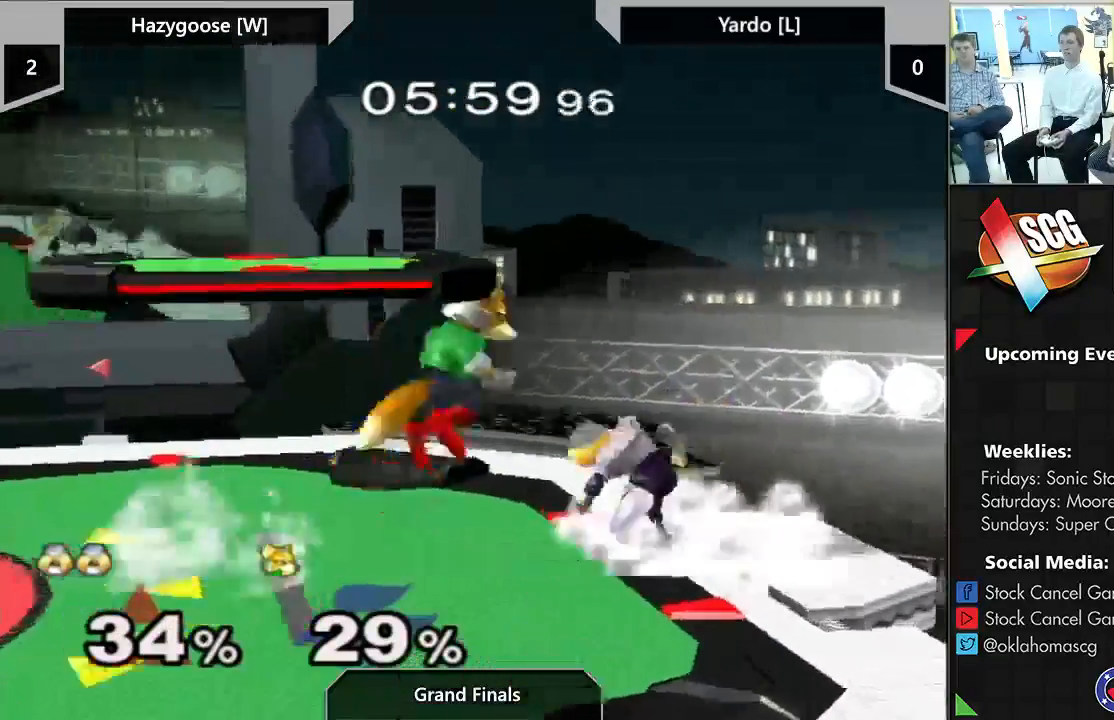
{"dt_ms": 500, "buttons": ["A", "X"], "left_stick": "center", "right_stick": "center", "events": [[67, "left_stick", "down"], [300, "B", "down"], [317, "B", "up"], [383, "left_stick", "center"], [417, "X", "down"], [483, "A", "down"]]}
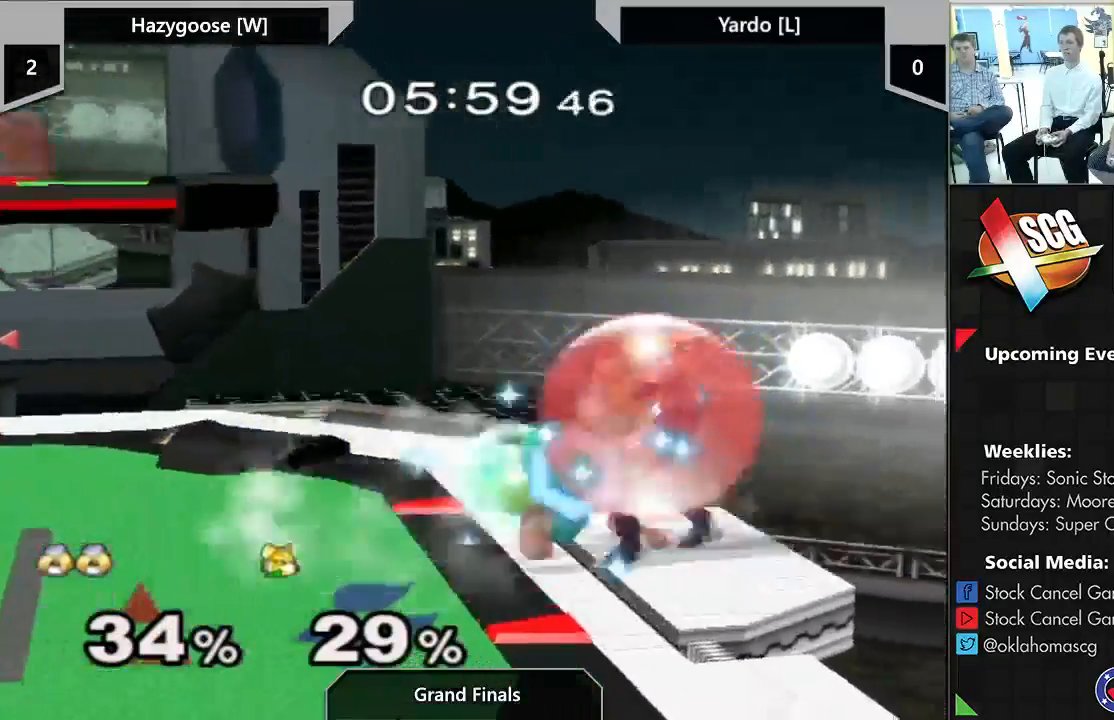
{"dt_ms": 500, "buttons": ["X"], "left_stick": "up", "right_stick": "center", "events": [[150, "left_stick", "up"], [283, "left_stick", "down"], [300, "A", "up"], [500, "left_stick", "up"]]}
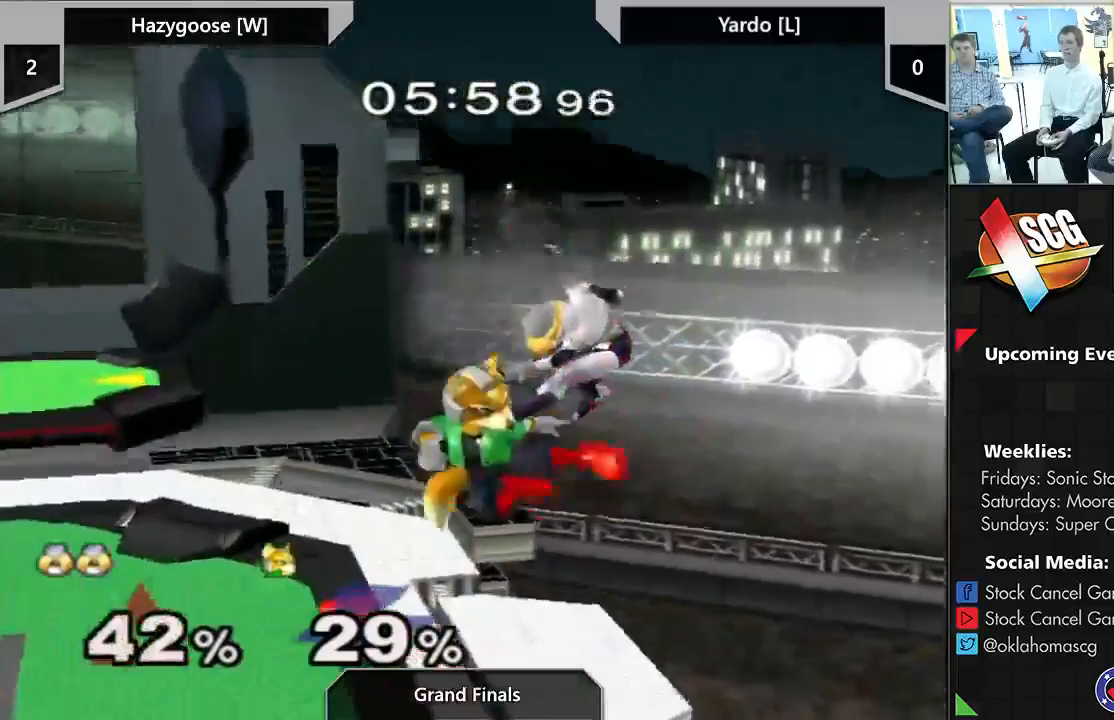
{"dt_ms": 500, "buttons": ["X"], "left_stick": "center", "right_stick": "center", "events": [[167, "A", "down"], [267, "A", "up"], [417, "left_stick", "center"]]}
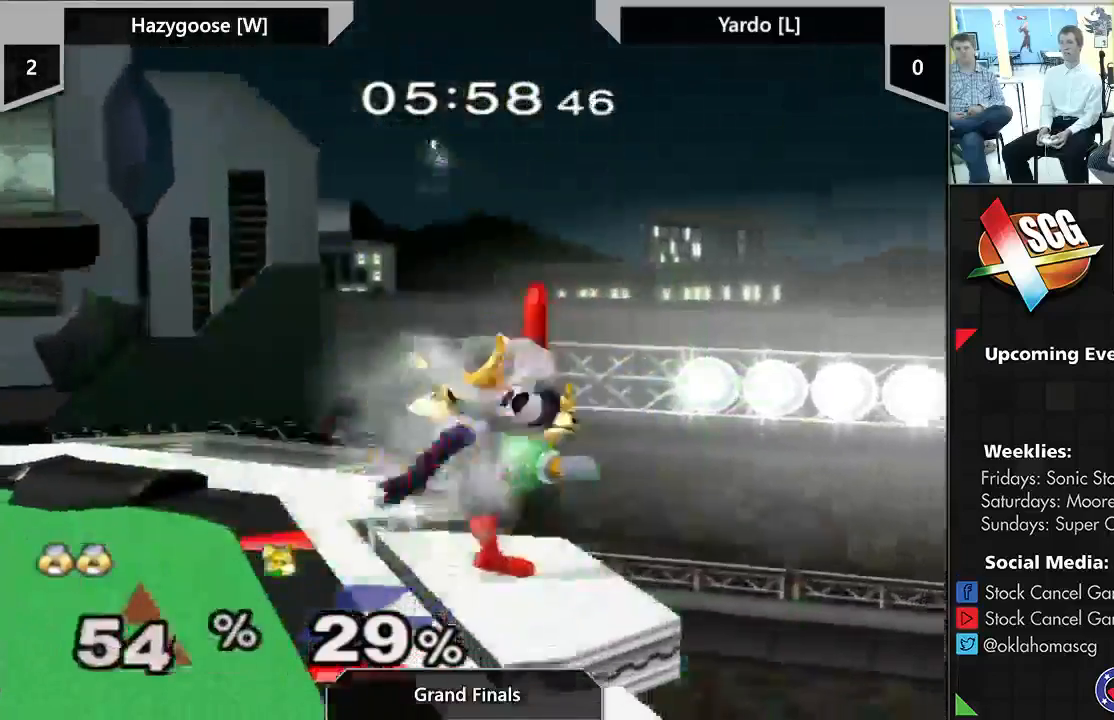
{"dt_ms": 500, "buttons": [], "left_stick": "center", "right_stick": "center", "events": [[100, "X", "up"], [167, "left_stick", "left"], [300, "X", "down"], [383, "X", "up"], [483, "left_stick", "center"]]}
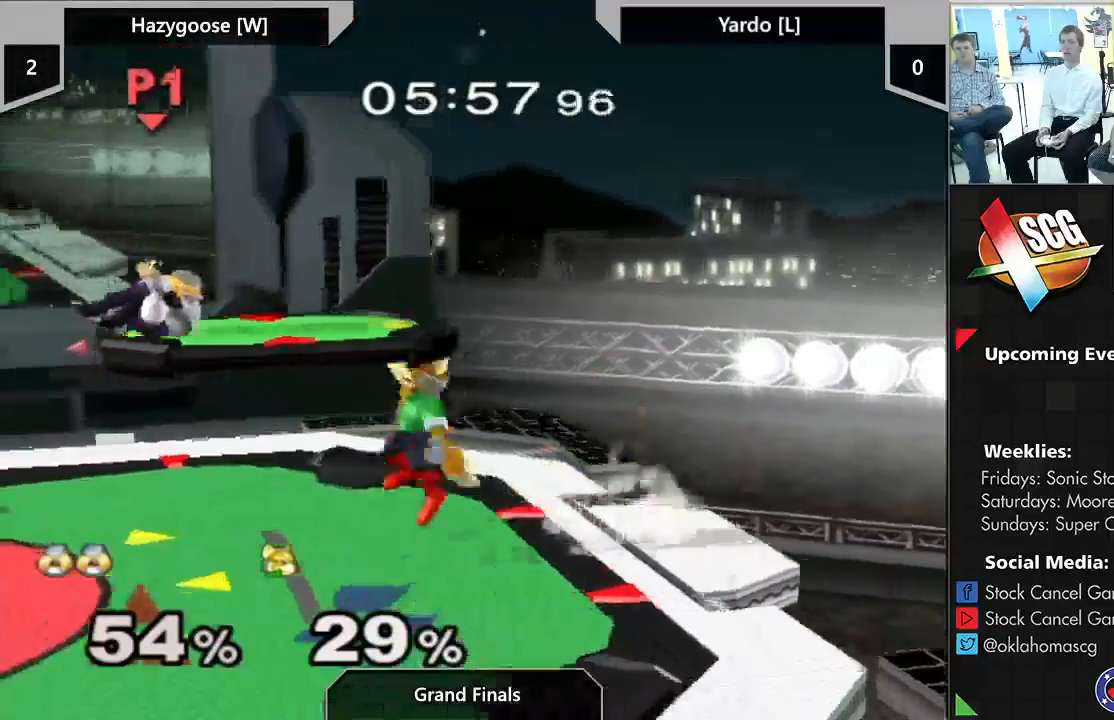
{"dt_ms": 500, "buttons": [], "left_stick": "left", "right_stick": "center", "events": [[200, "left_stick", "down"], [267, "X", "down"], [350, "left_stick", "center"], [417, "left_stick", "left"], [433, "X", "up"]]}
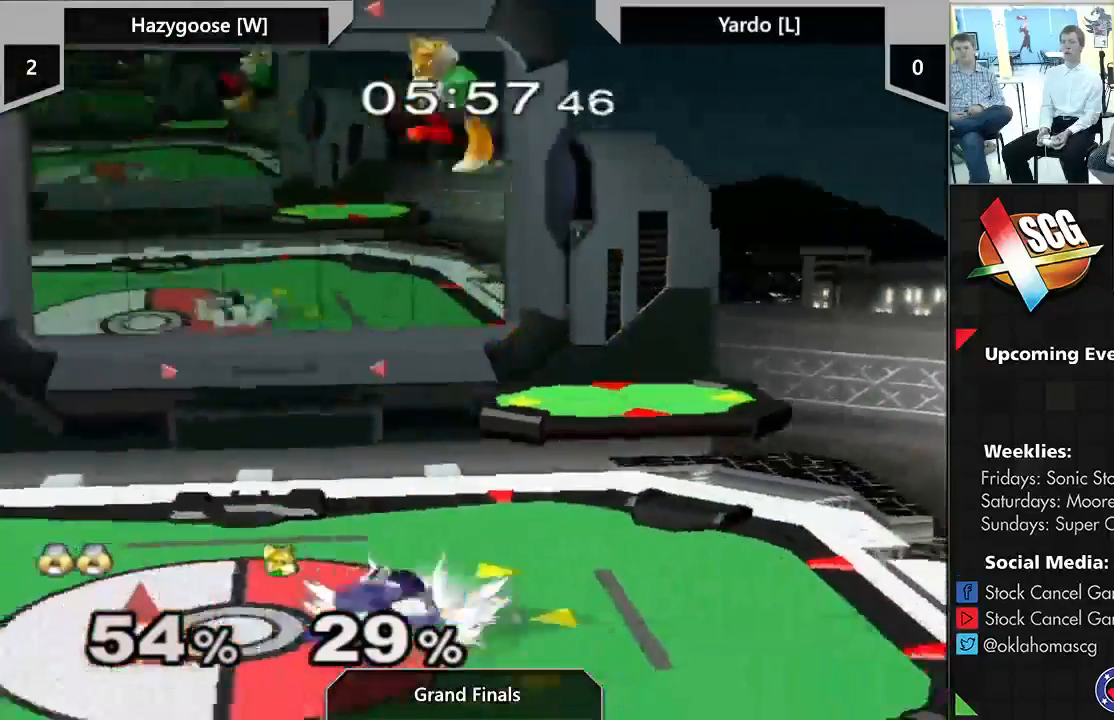
{"dt_ms": 500, "buttons": [], "left_stick": "down", "right_stick": "center", "events": [[67, "left_stick", "down"], [283, "left_stick", "left"], [333, "left_stick", "up-left"], [467, "left_stick", "down"]]}
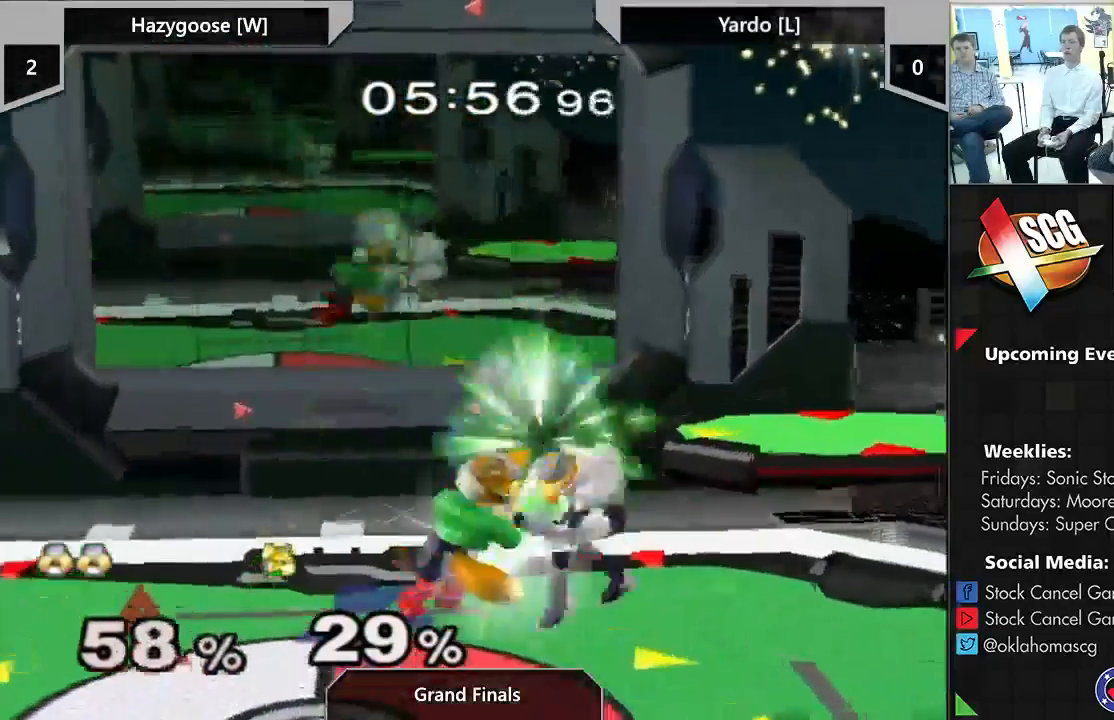
{"dt_ms": 500, "buttons": ["A"], "left_stick": "right", "right_stick": "center", "events": [[233, "B", "down"], [267, "B", "up"], [283, "left_stick", "center"], [333, "X", "down"], [417, "A", "down"], [450, "X", "up"], [450, "left_stick", "right"]]}